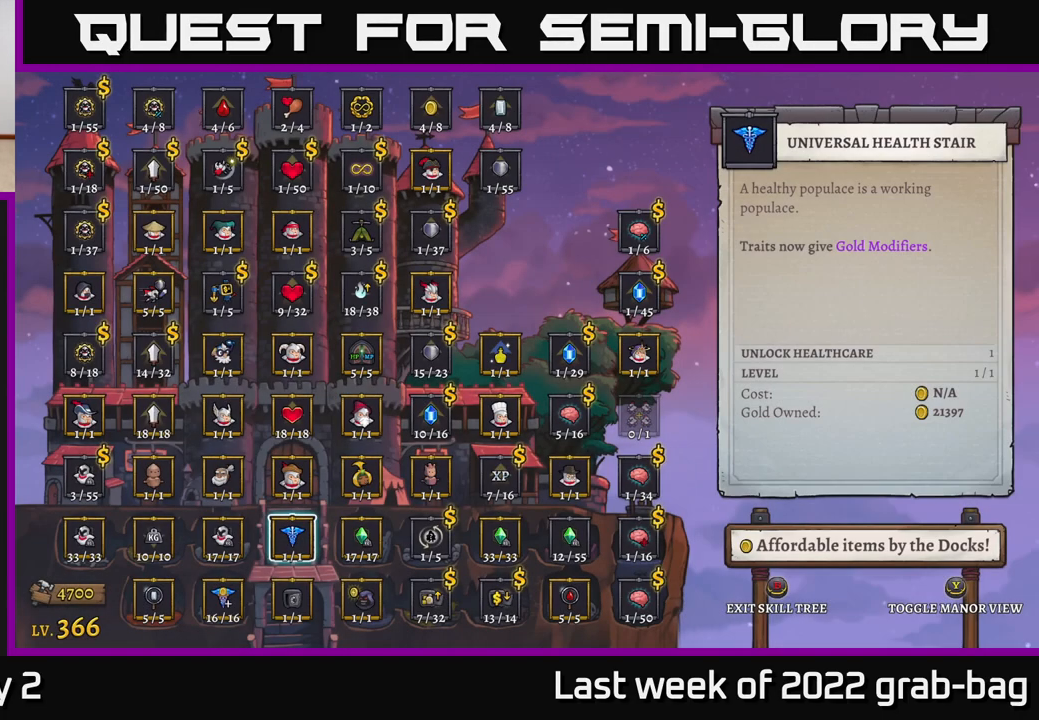
Gameplay with a controller (Xbox layout); each line is a JSON object with the inputs held at the frame after it. "events" lists button and stick changes between this image and that frame as [ms after this image, input, new state], when the widget could be followed in between.
{"buttons": [], "left_stick": "right", "right_stick": "center", "events": [[400, "left_stick", "right"]]}
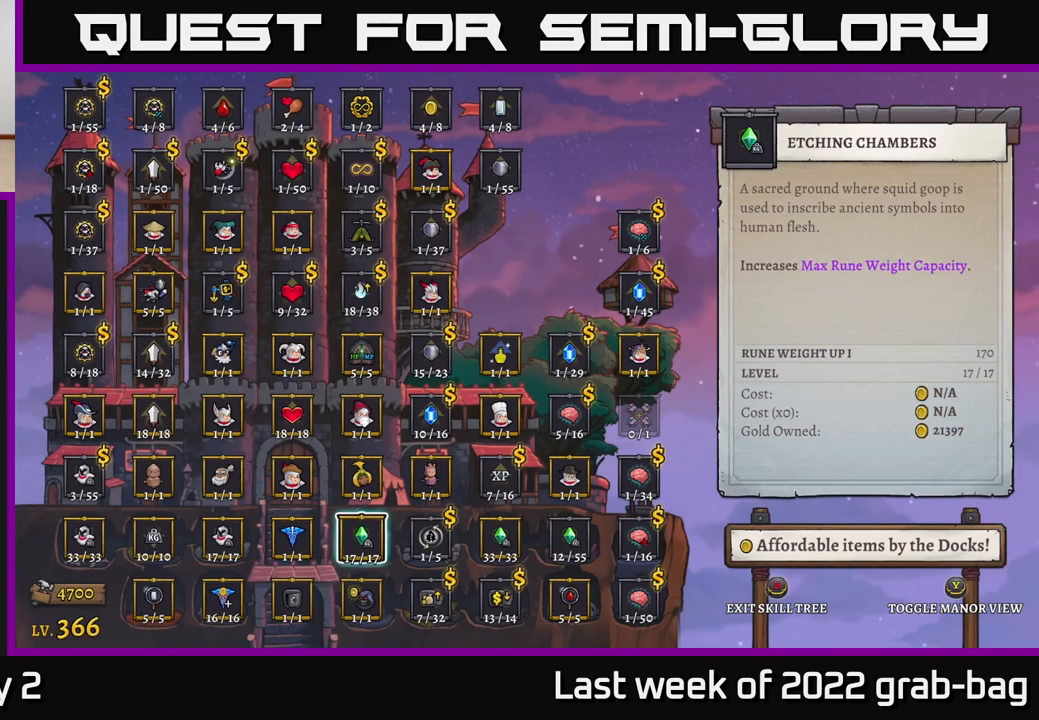
{"buttons": [], "left_stick": "up", "right_stick": "center", "events": [[83, "left_stick", "center"], [200, "left_stick", "up"], [333, "left_stick", "center"], [400, "left_stick", "up"]]}
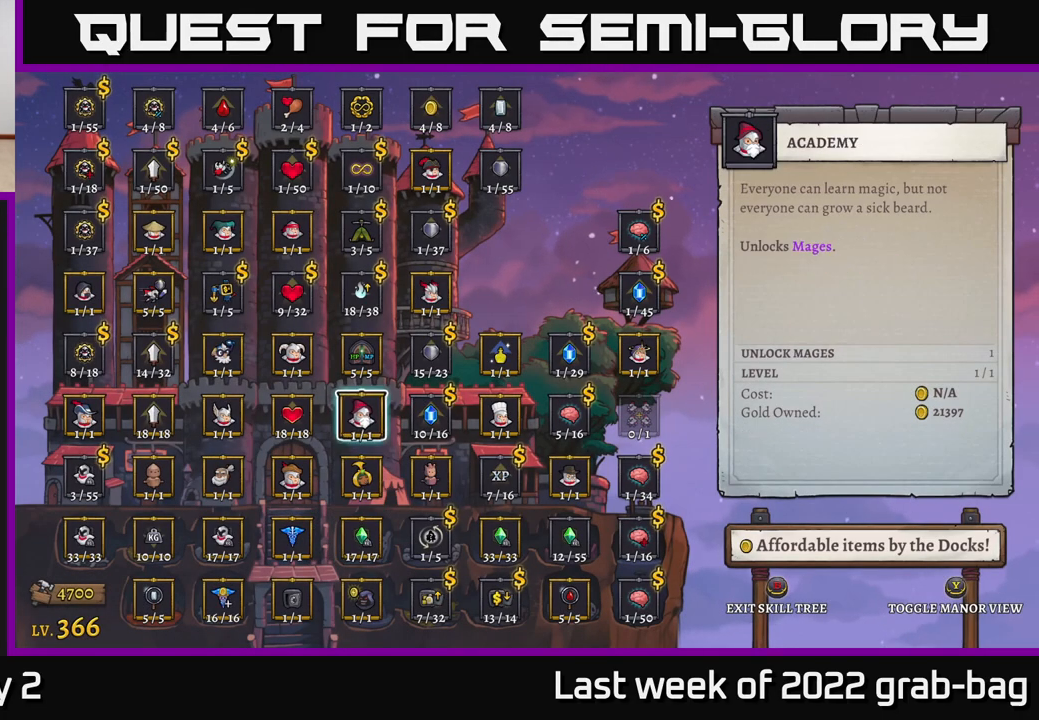
{"buttons": ["A"], "left_stick": "center", "right_stick": "center", "events": [[33, "left_stick", "center"], [100, "left_stick", "up"], [233, "left_stick", "center"], [300, "left_stick", "up"], [417, "left_stick", "center"], [467, "A", "down"]]}
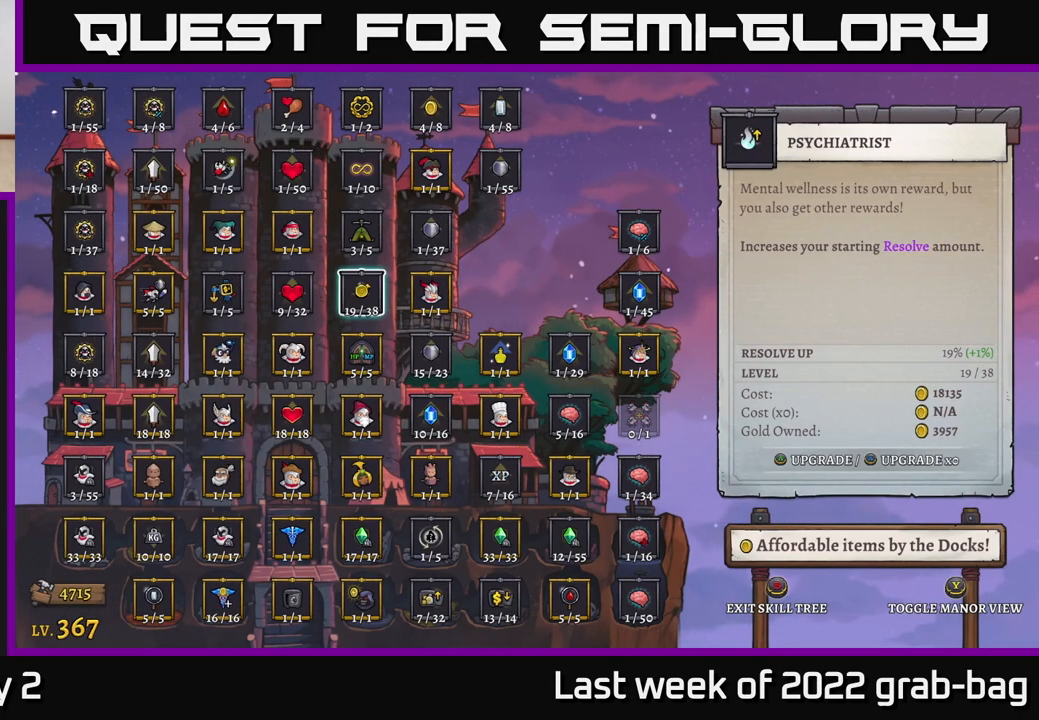
{"buttons": [], "left_stick": "center", "right_stick": "center", "events": [[83, "A", "up"], [217, "A", "down"], [317, "A", "up"]]}
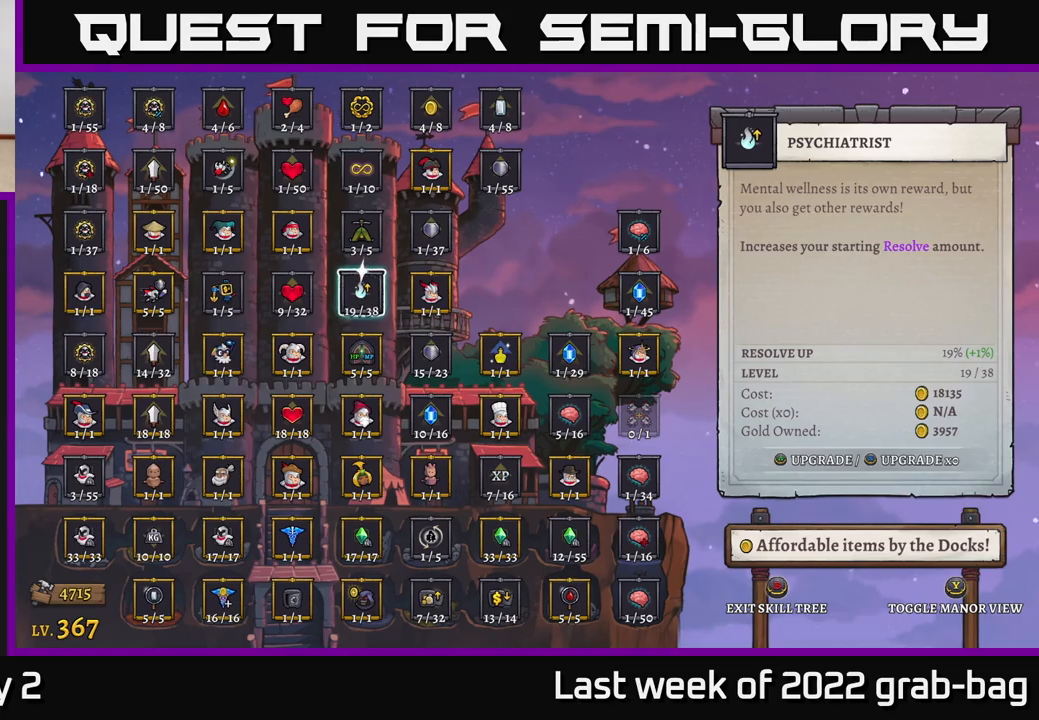
{"buttons": [], "left_stick": "right", "right_stick": "center", "events": [[150, "B", "down"], [250, "B", "up"], [450, "left_stick", "right"]]}
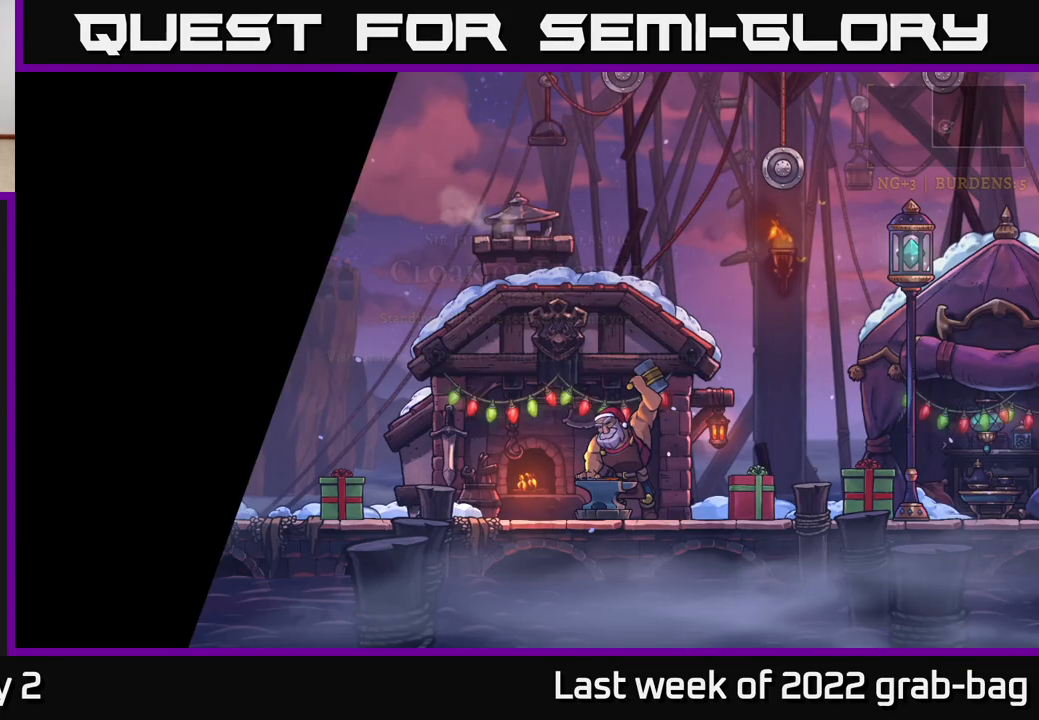
{"buttons": [], "left_stick": "right", "right_stick": "center", "events": [[317, "R2", "down"], [467, "R2", "up"]]}
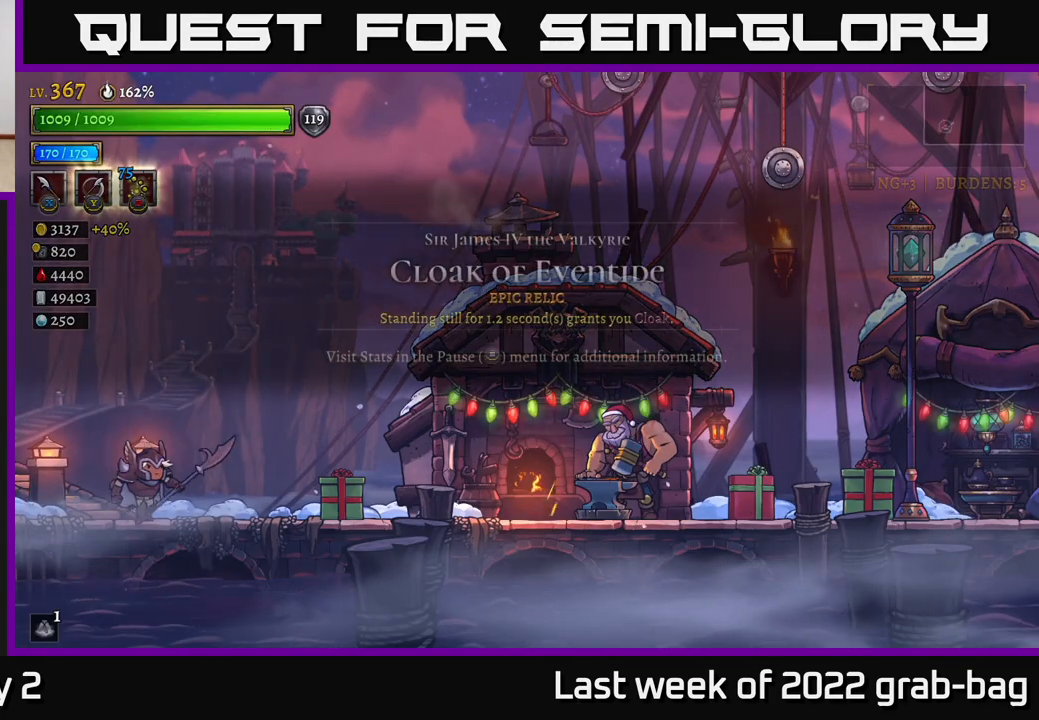
{"buttons": ["R2"], "left_stick": "right", "right_stick": "center", "events": [[83, "R2", "down"], [217, "R2", "up"], [333, "R2", "down"]]}
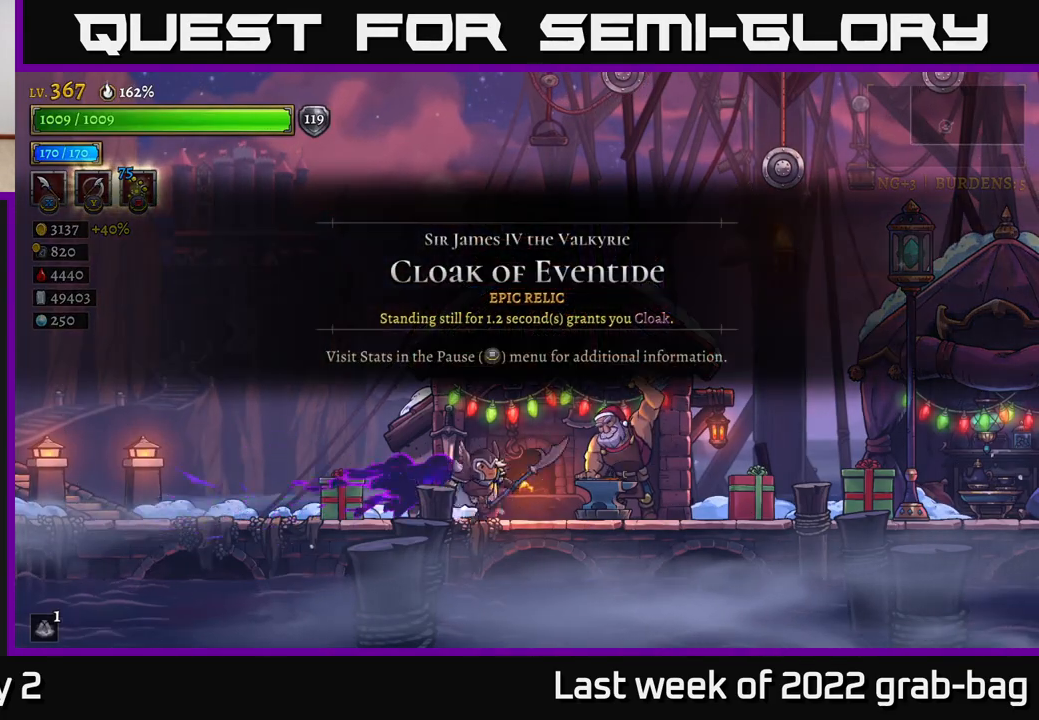
{"buttons": ["R2"], "left_stick": "right", "right_stick": "center", "events": [[150, "R2", "up"], [217, "R2", "down"]]}
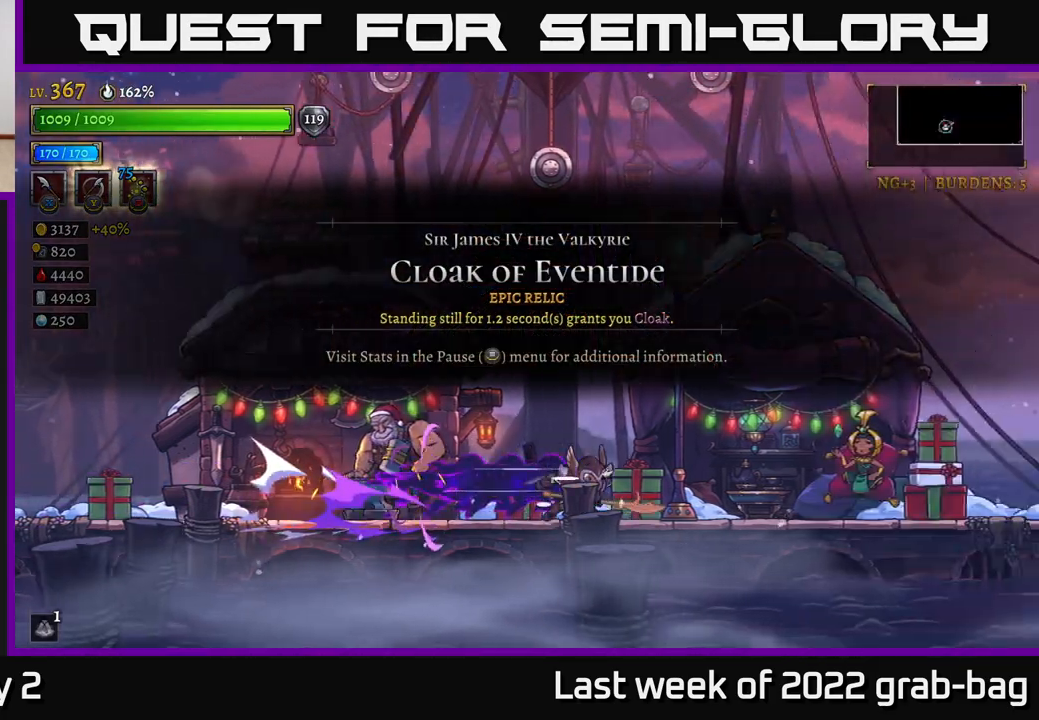
{"buttons": ["R2"], "left_stick": "right", "right_stick": "center", "events": [[33, "R2", "up"], [150, "R2", "down"]]}
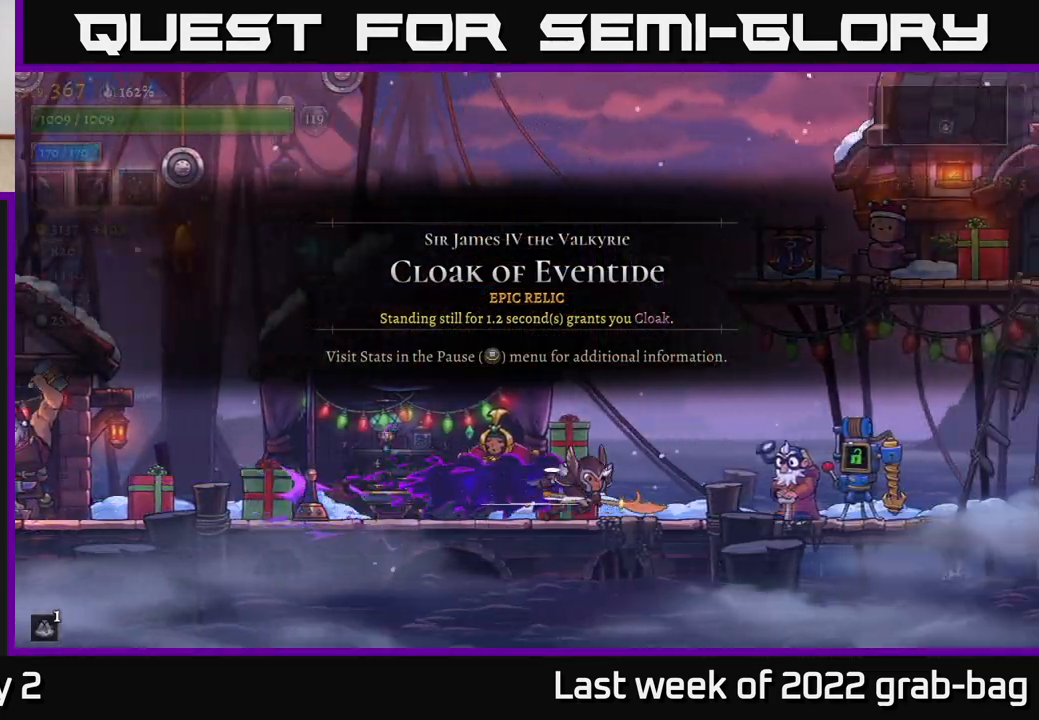
{"buttons": [], "left_stick": "right", "right_stick": "center", "events": [[33, "R2", "up"], [117, "R2", "down"], [500, "R2", "up"]]}
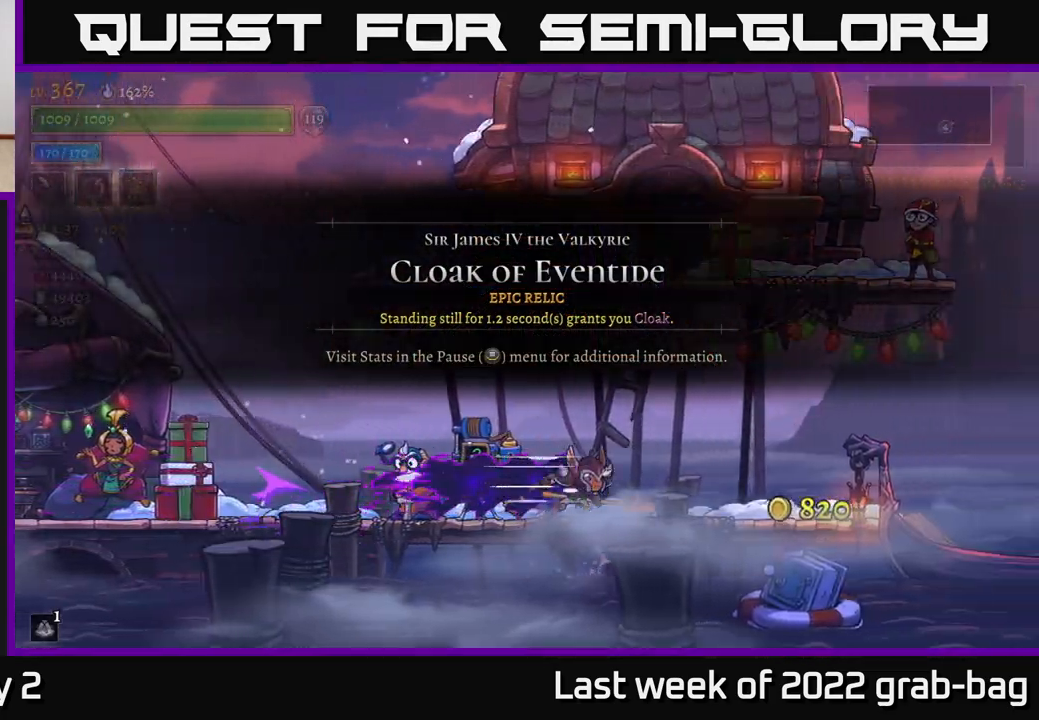
{"buttons": [], "left_stick": "center", "right_stick": "center", "events": [[150, "R2", "down"], [383, "R2", "up"], [433, "left_stick", "center"]]}
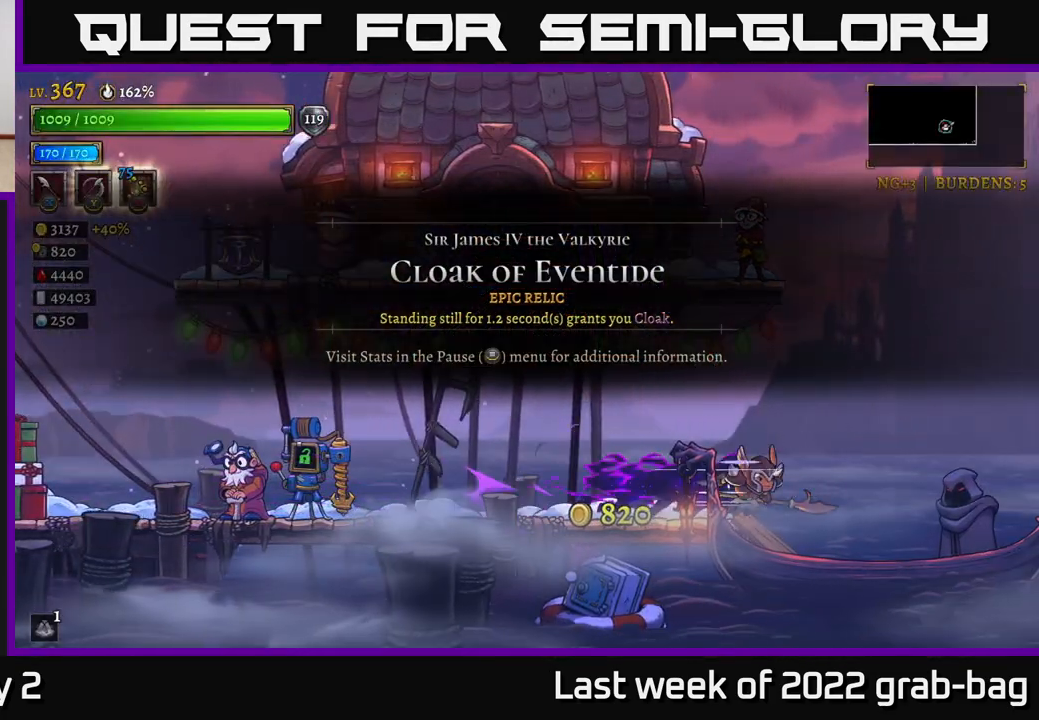
{"buttons": [], "left_stick": "center", "right_stick": "center", "events": []}
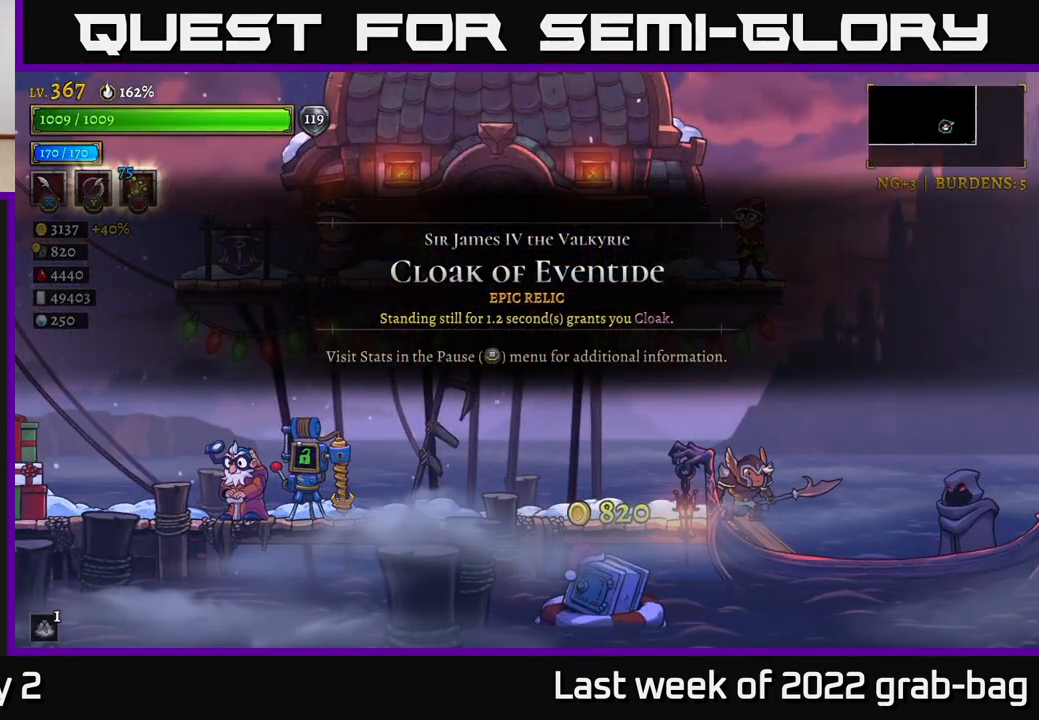
{"buttons": [], "left_stick": "center", "right_stick": "center", "events": []}
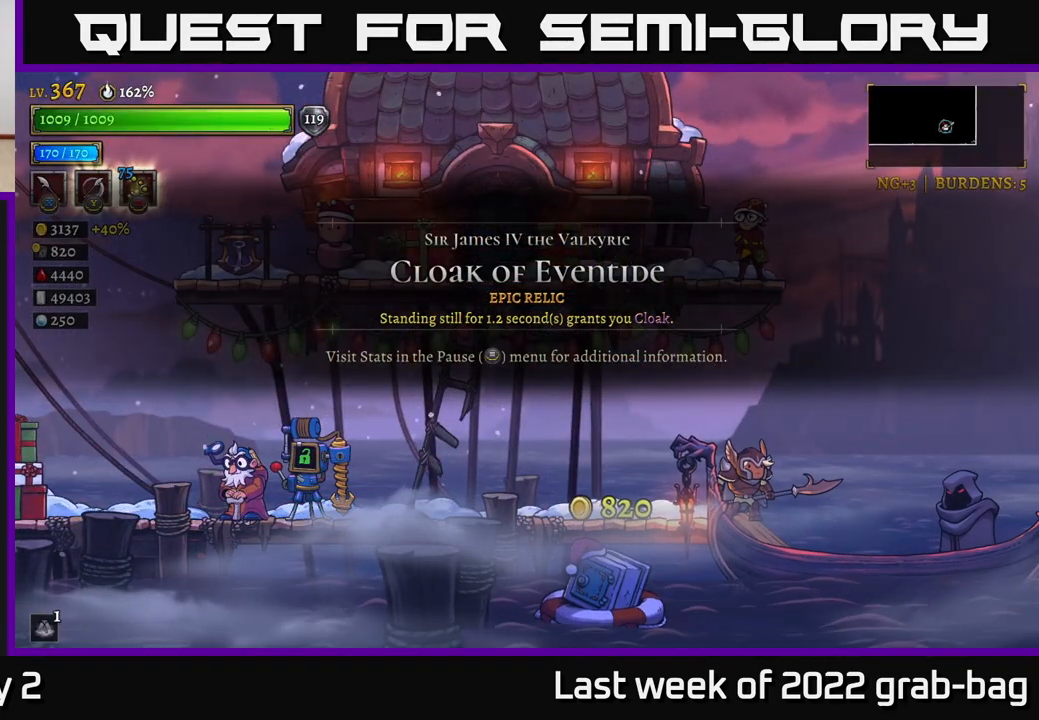
{"buttons": [], "left_stick": "center", "right_stick": "center", "events": []}
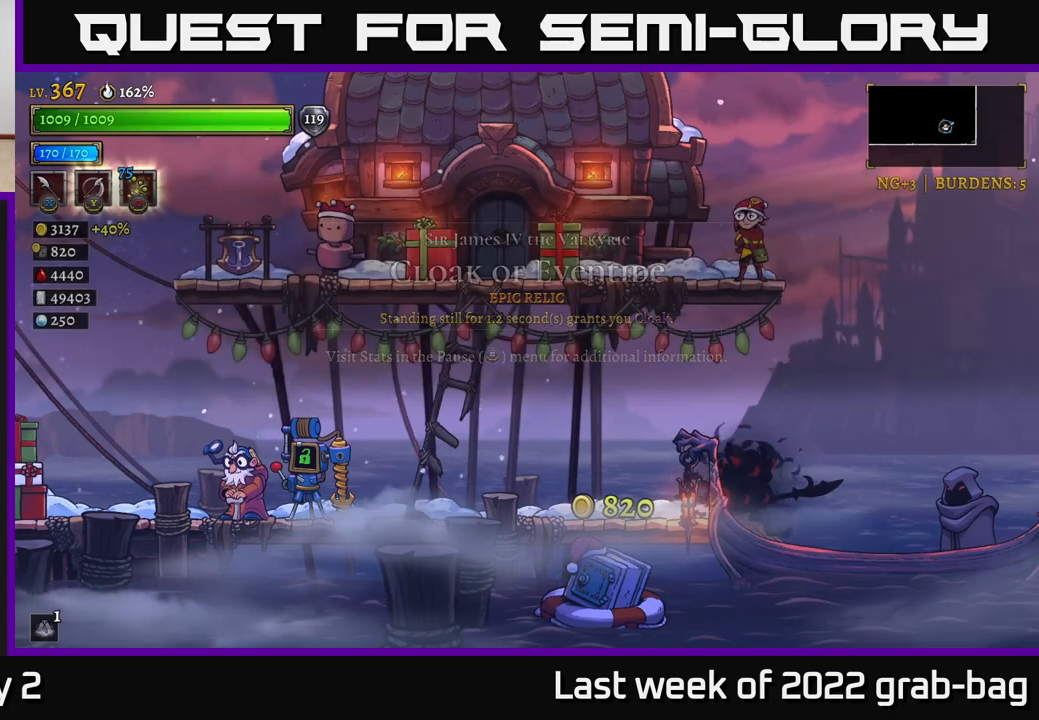
{"buttons": [], "left_stick": "center", "right_stick": "center", "events": []}
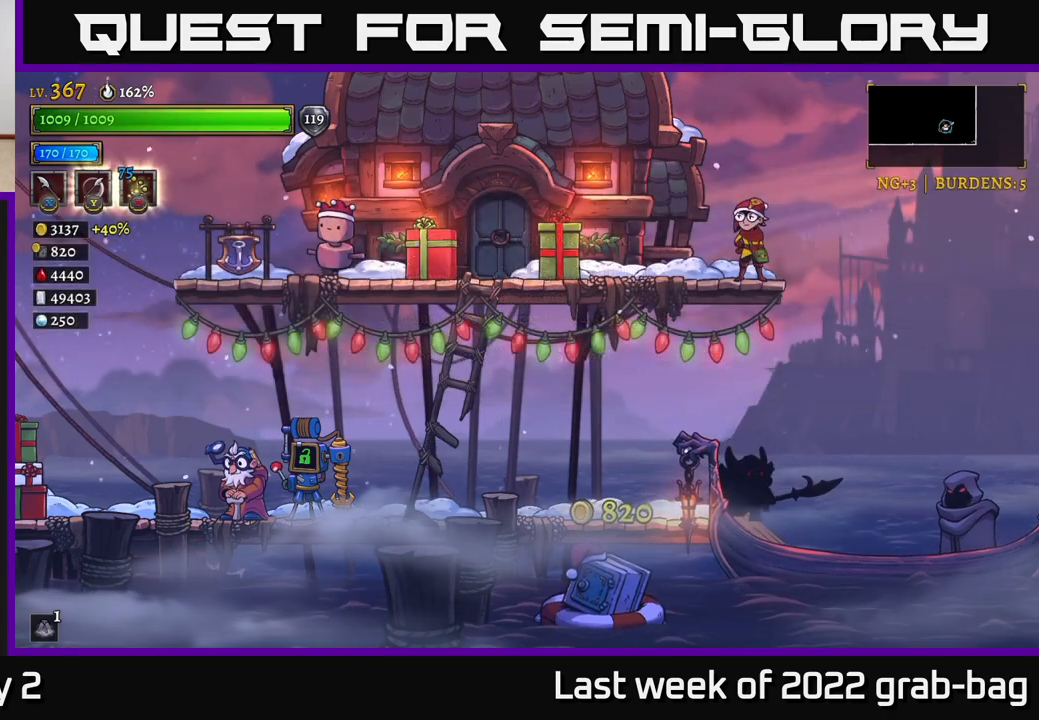
{"buttons": [], "left_stick": "left", "right_stick": "center", "events": [[350, "left_stick", "left"]]}
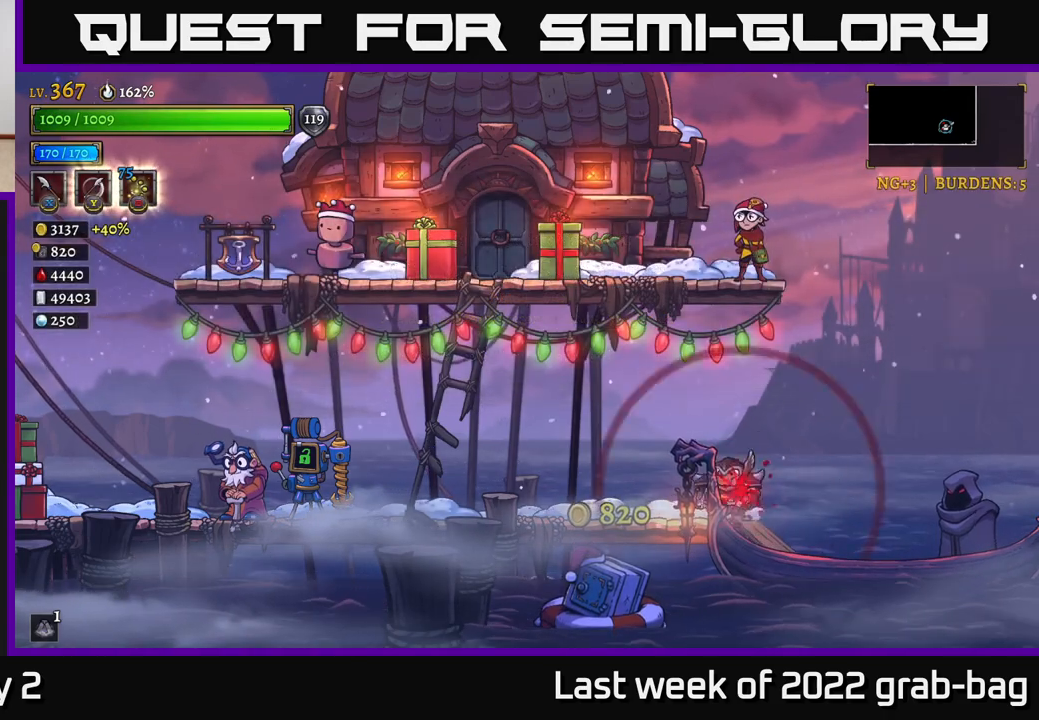
{"buttons": [], "left_stick": "center", "right_stick": "center", "events": [[450, "left_stick", "center"]]}
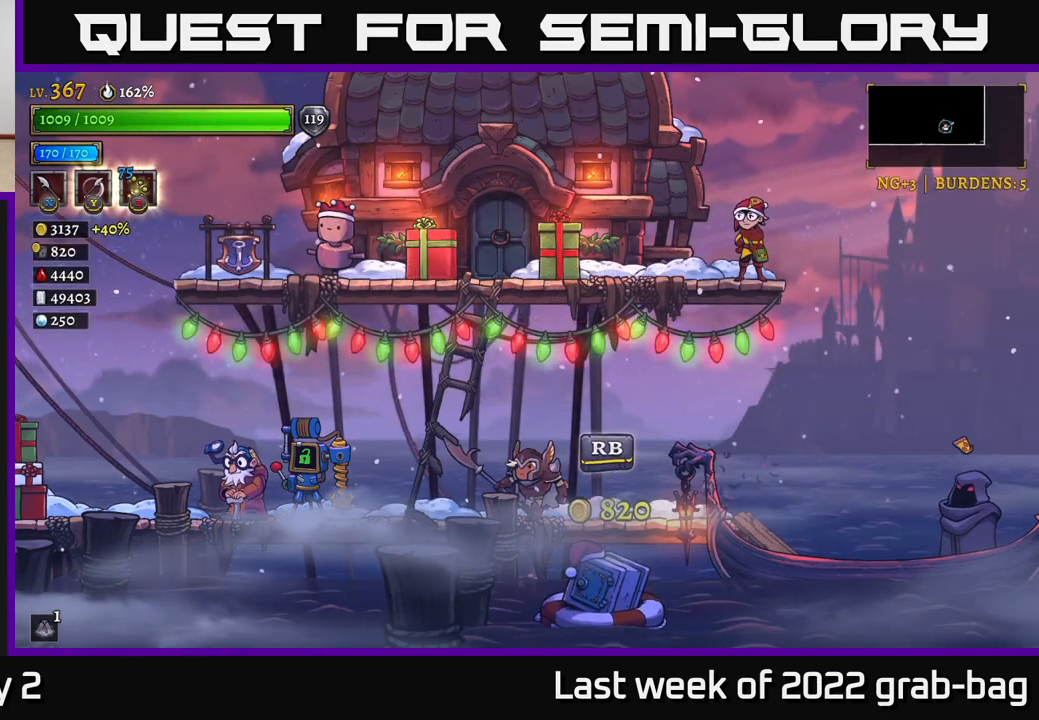
{"buttons": [], "left_stick": "center", "right_stick": "center", "events": [[17, "left_stick", "right"], [183, "left_stick", "center"]]}
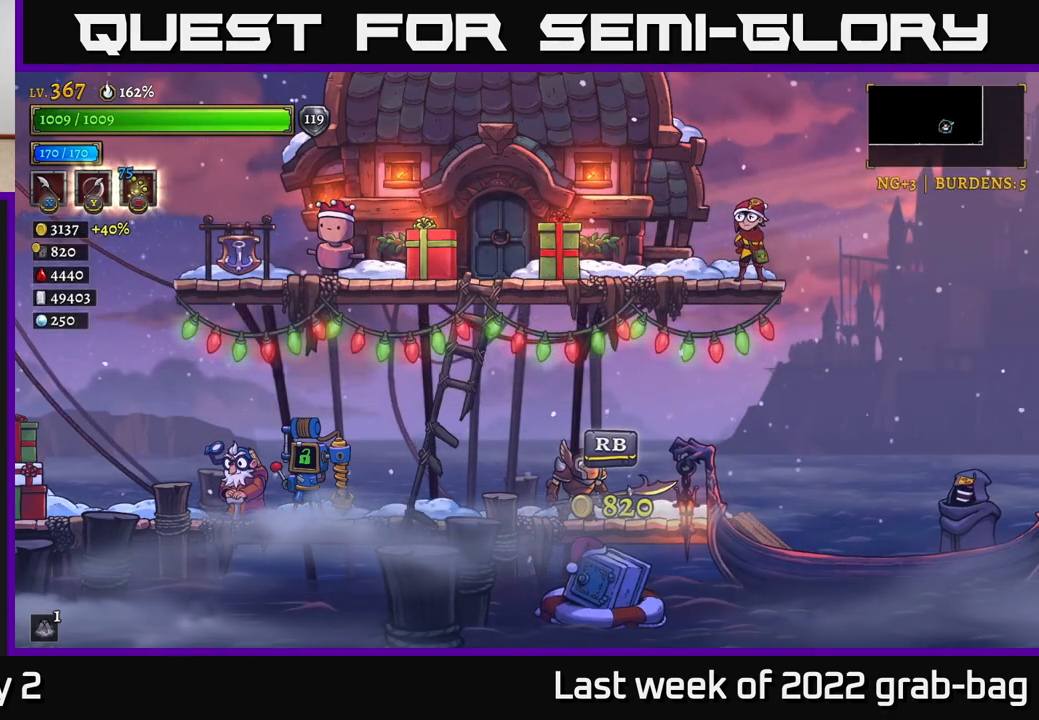
{"buttons": [], "left_stick": "center", "right_stick": "center", "events": []}
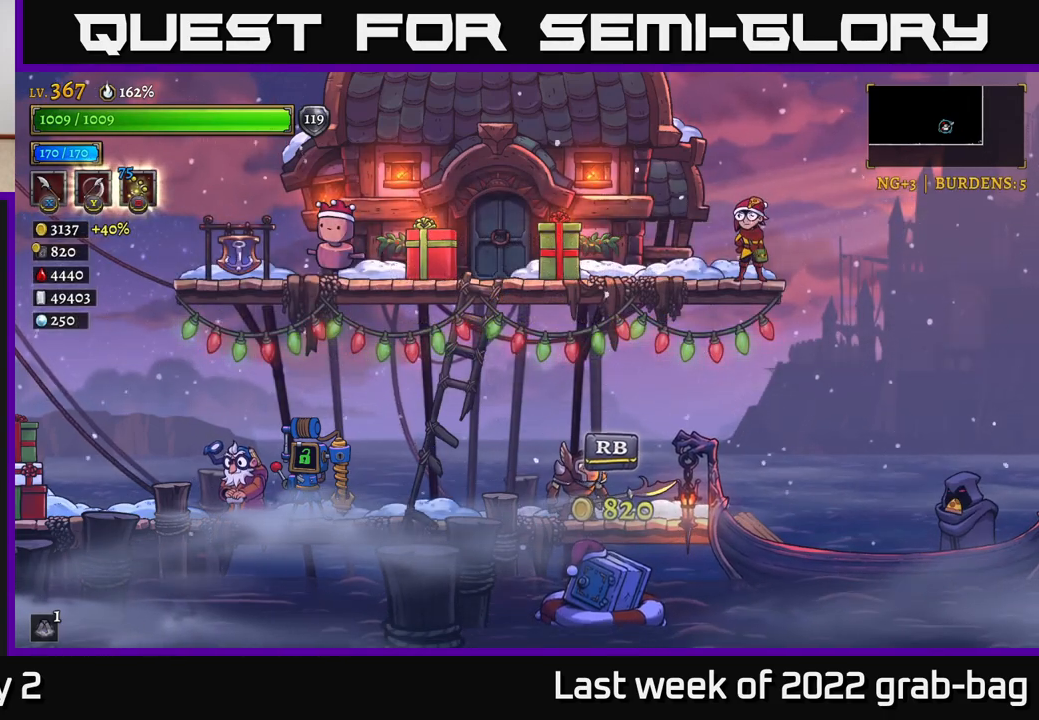
{"buttons": [], "left_stick": "center", "right_stick": "center", "events": []}
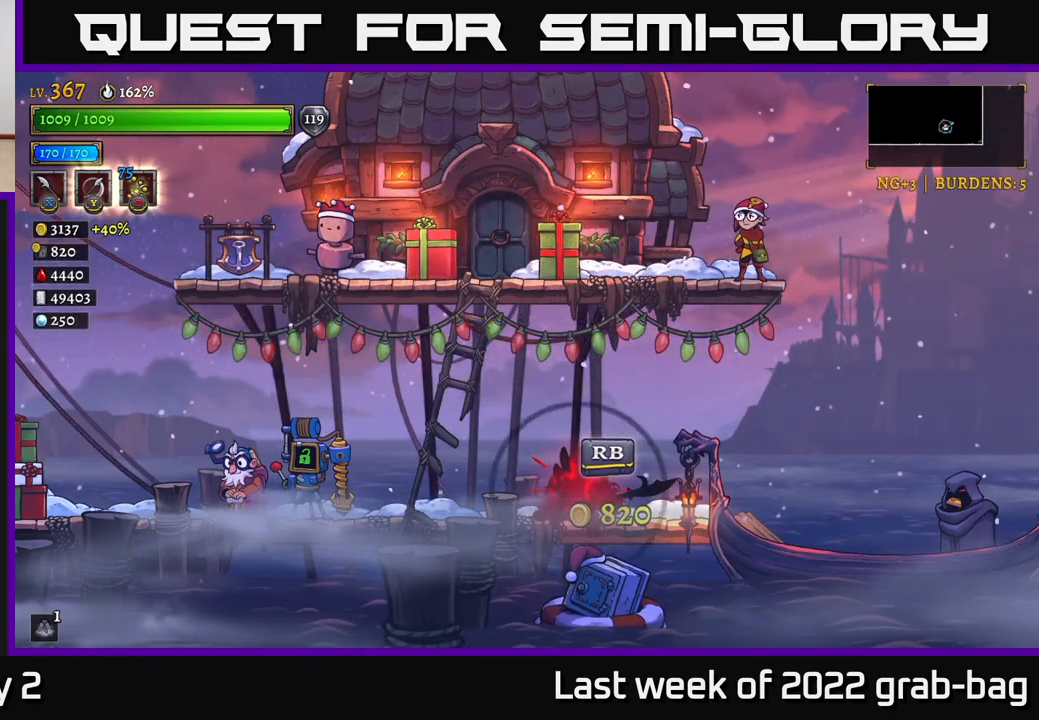
{"buttons": [], "left_stick": "right", "right_stick": "center", "events": [[400, "left_stick", "right"]]}
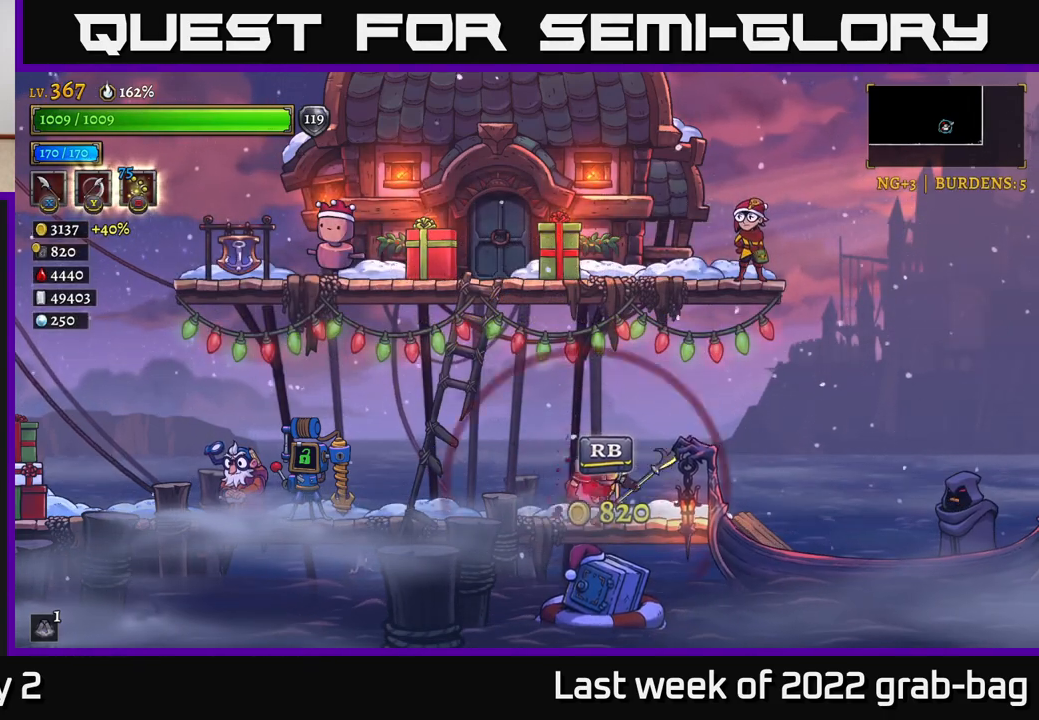
{"buttons": [], "left_stick": "right", "right_stick": "center", "events": []}
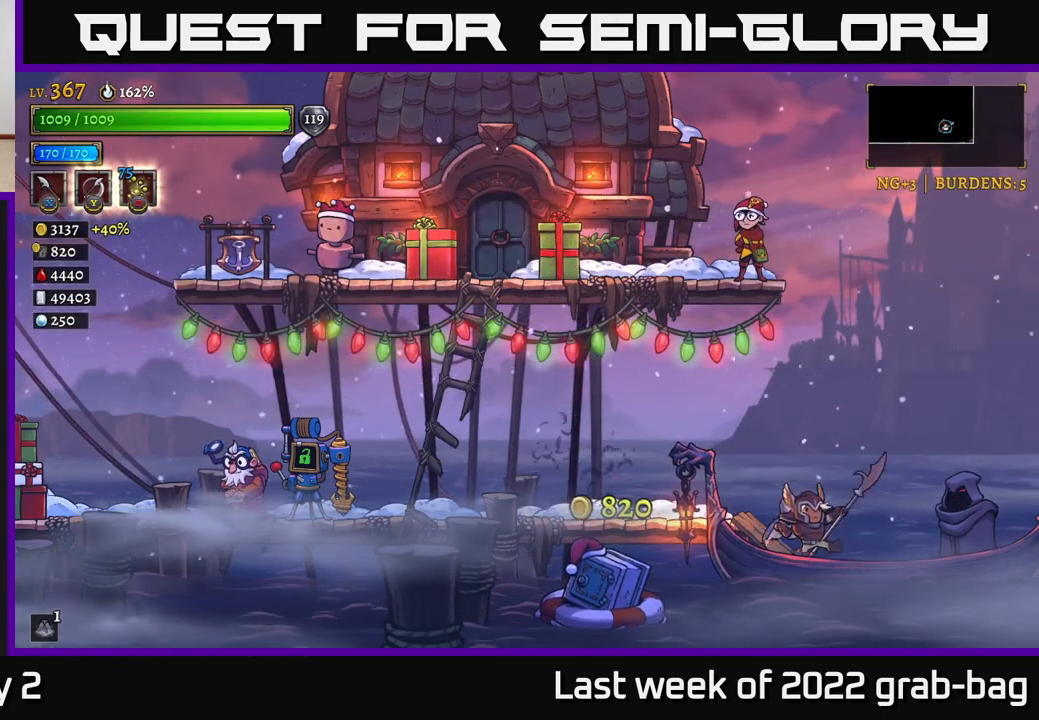
{"buttons": [], "left_stick": "center", "right_stick": "center", "events": [[233, "left_stick", "center"], [300, "R1", "down"], [417, "R1", "up"]]}
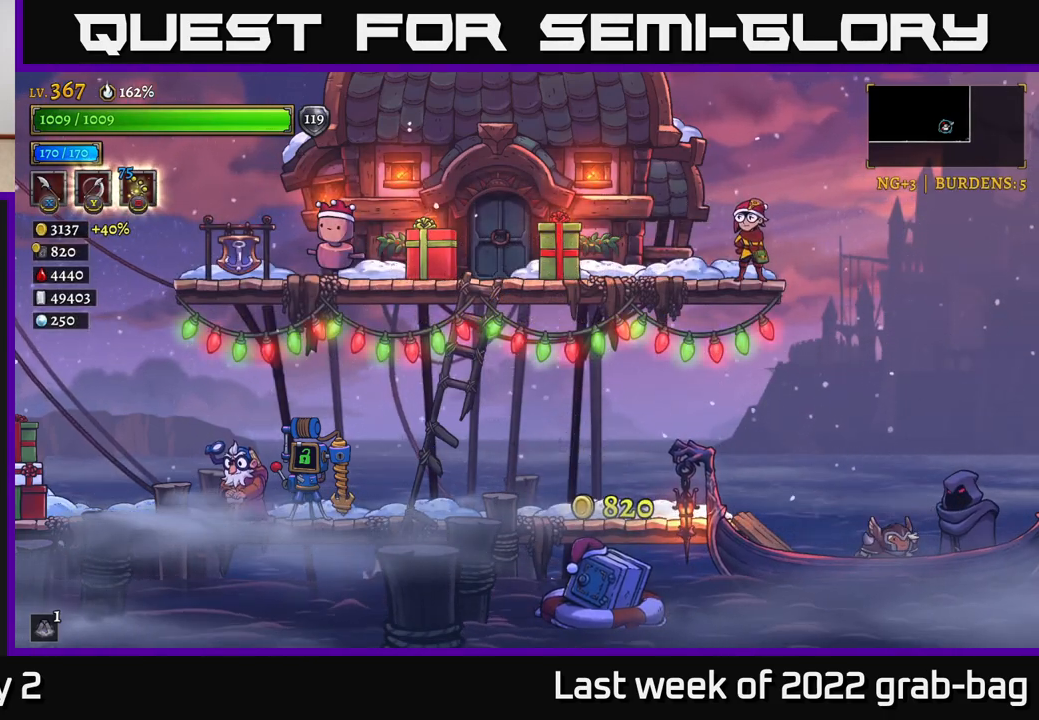
{"buttons": [], "left_stick": "center", "right_stick": "center", "events": []}
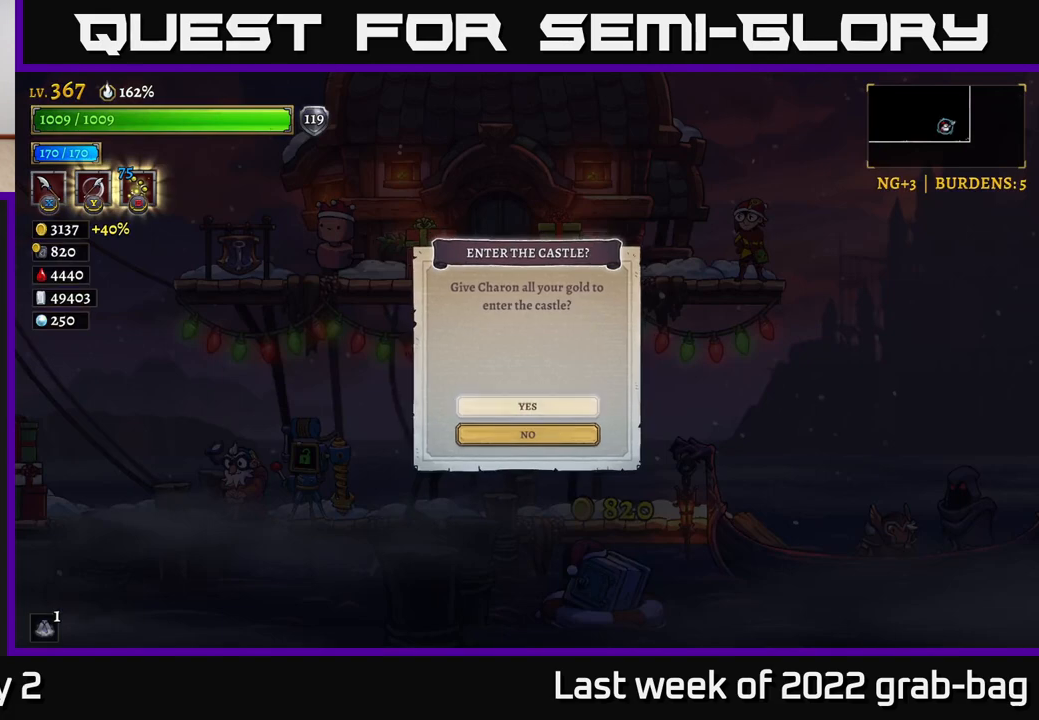
{"buttons": ["A"], "left_stick": "center", "right_stick": "center", "events": [[450, "A", "down"]]}
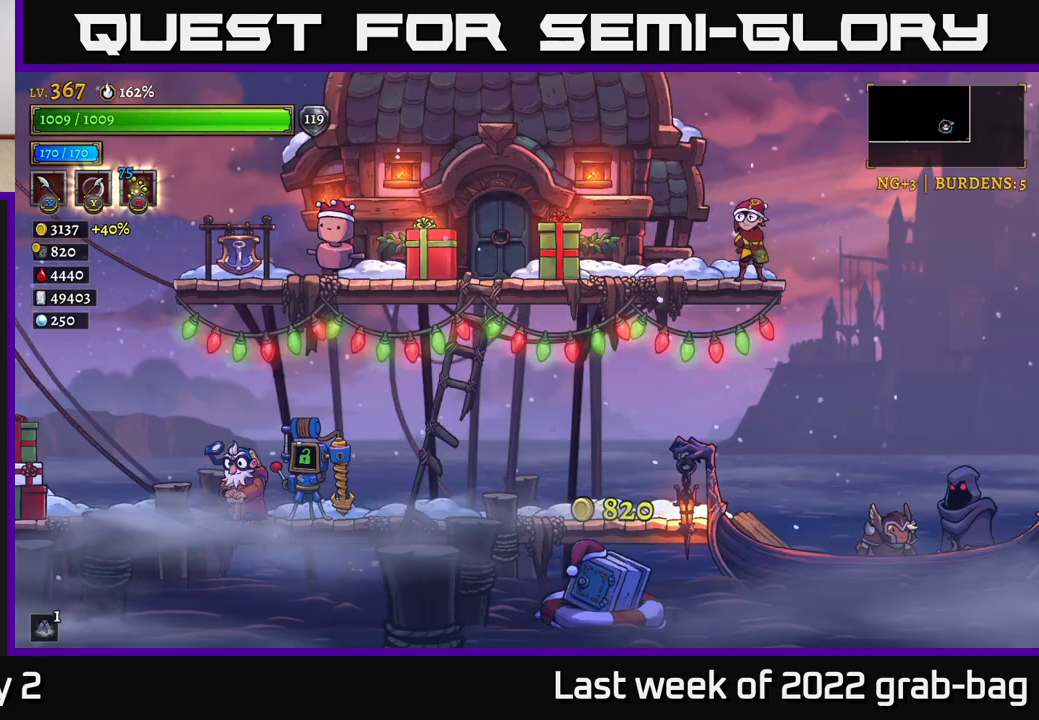
{"buttons": [], "left_stick": "center", "right_stick": "center", "events": [[33, "A", "up"]]}